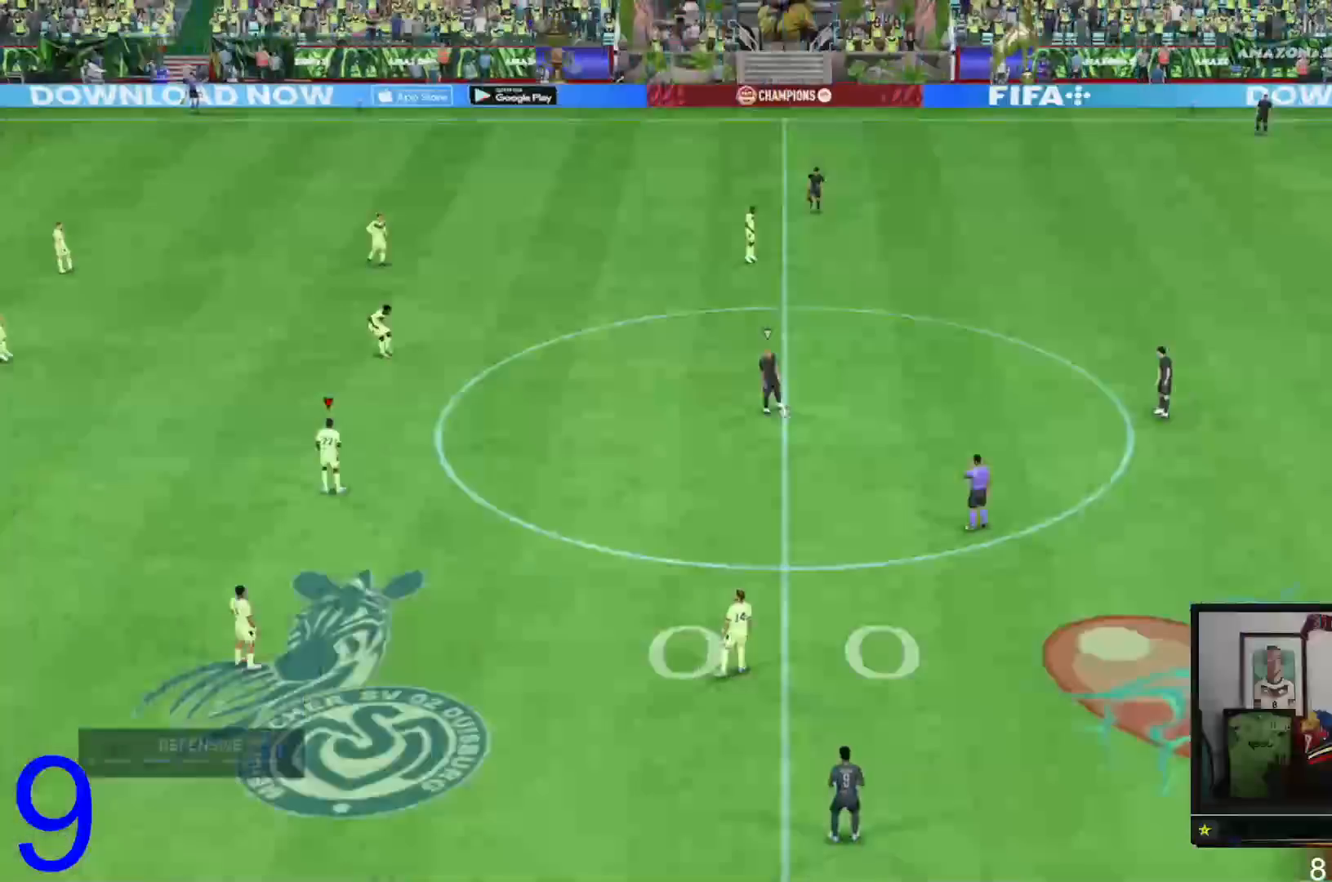
Gameplay with a controller (Xbox layout); each line is a JSON object with the inputs held at the frame after it. "events" lists button and stick changes between this image and that frame as [ms after this image, input, new state], when the widget could be followed in between. Not read: L3 R3.
{"buttons": [], "left_stick": "center", "right_stick": "center", "events": []}
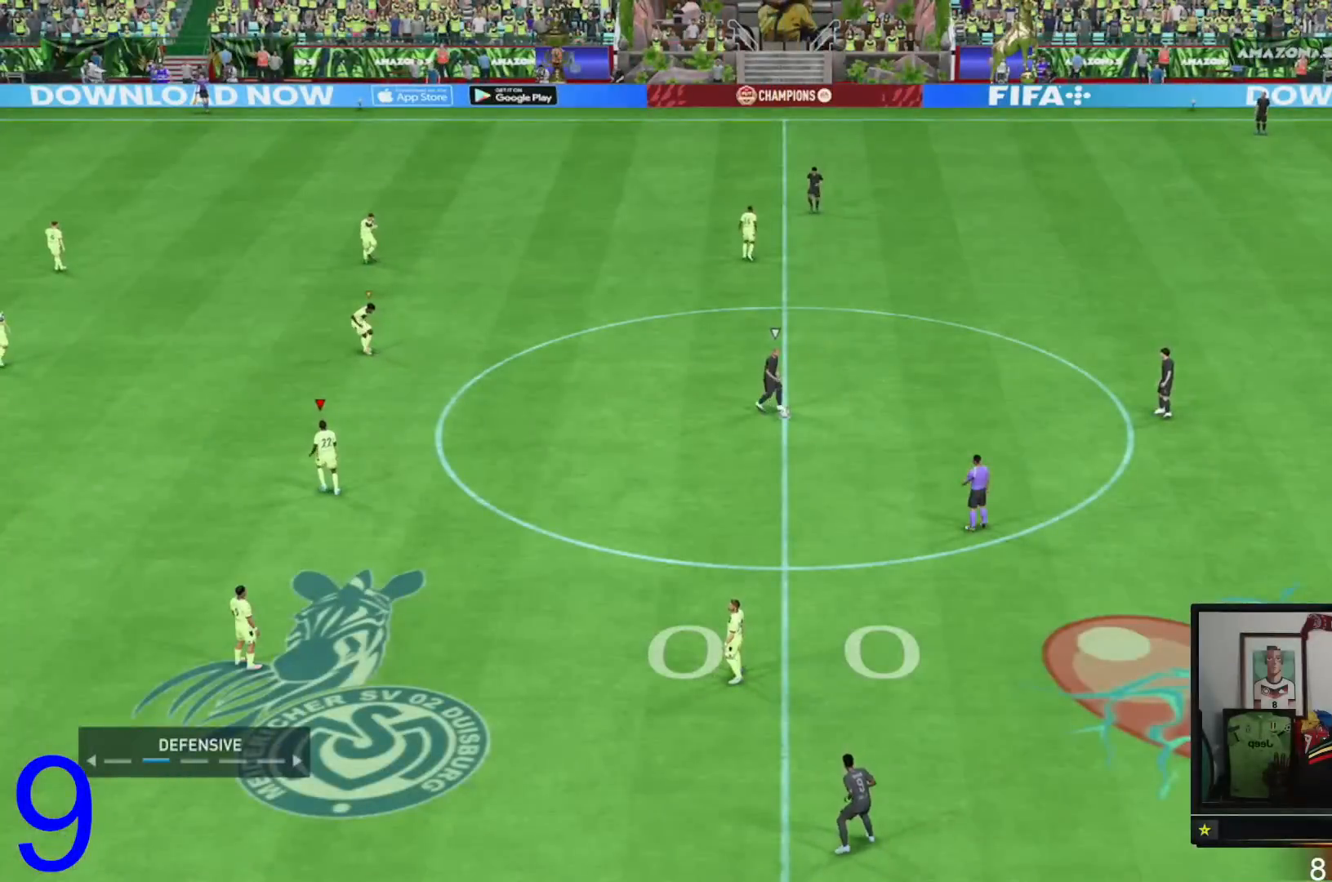
{"buttons": [], "left_stick": "down-right", "right_stick": "center", "events": [[16, "left_stick", "down-right"]]}
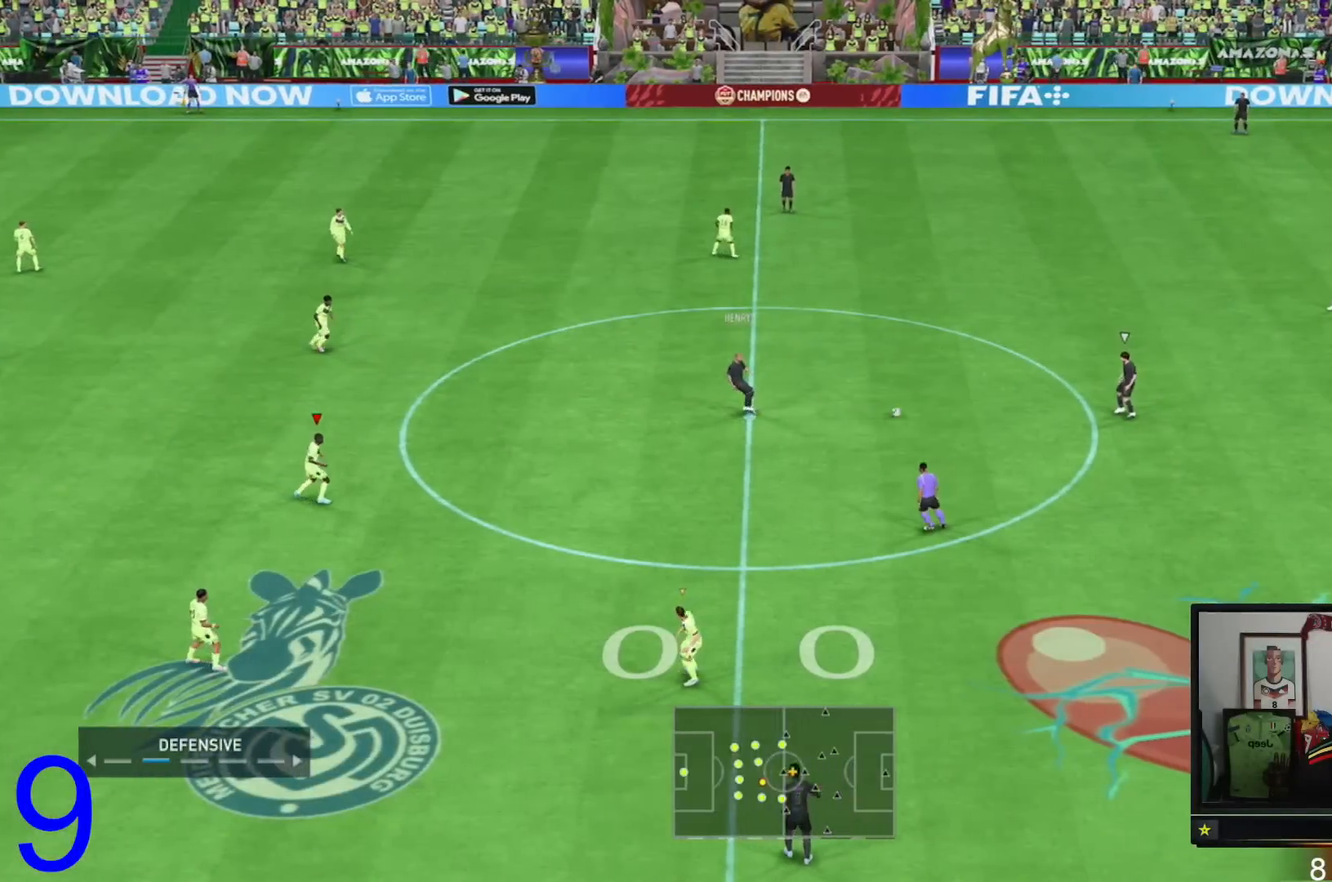
{"buttons": ["R2"], "left_stick": "right", "right_stick": "center", "events": [[217, "left_stick", "right"], [284, "R2", "down"]]}
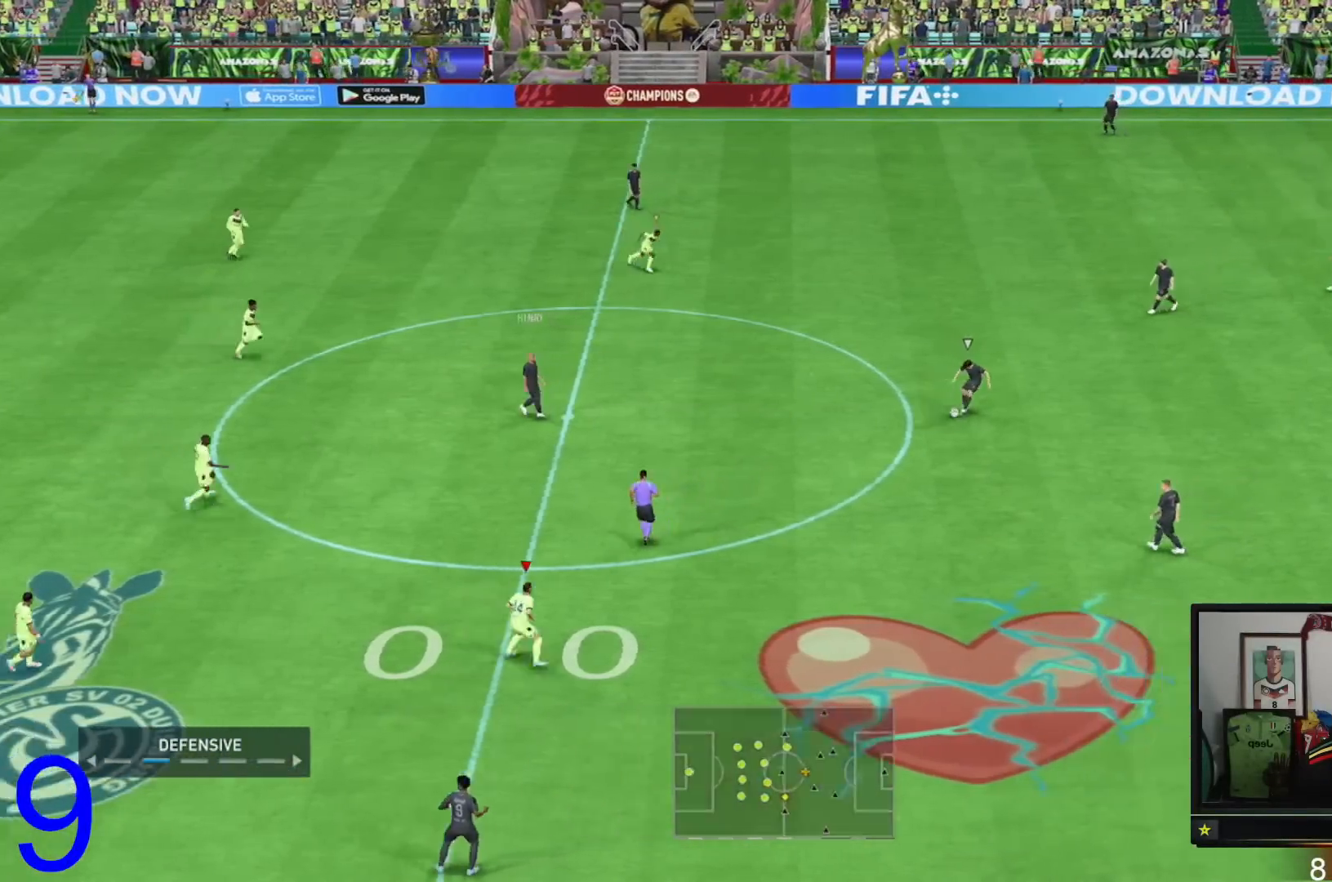
{"buttons": ["R2"], "left_stick": "right", "right_stick": "center", "events": []}
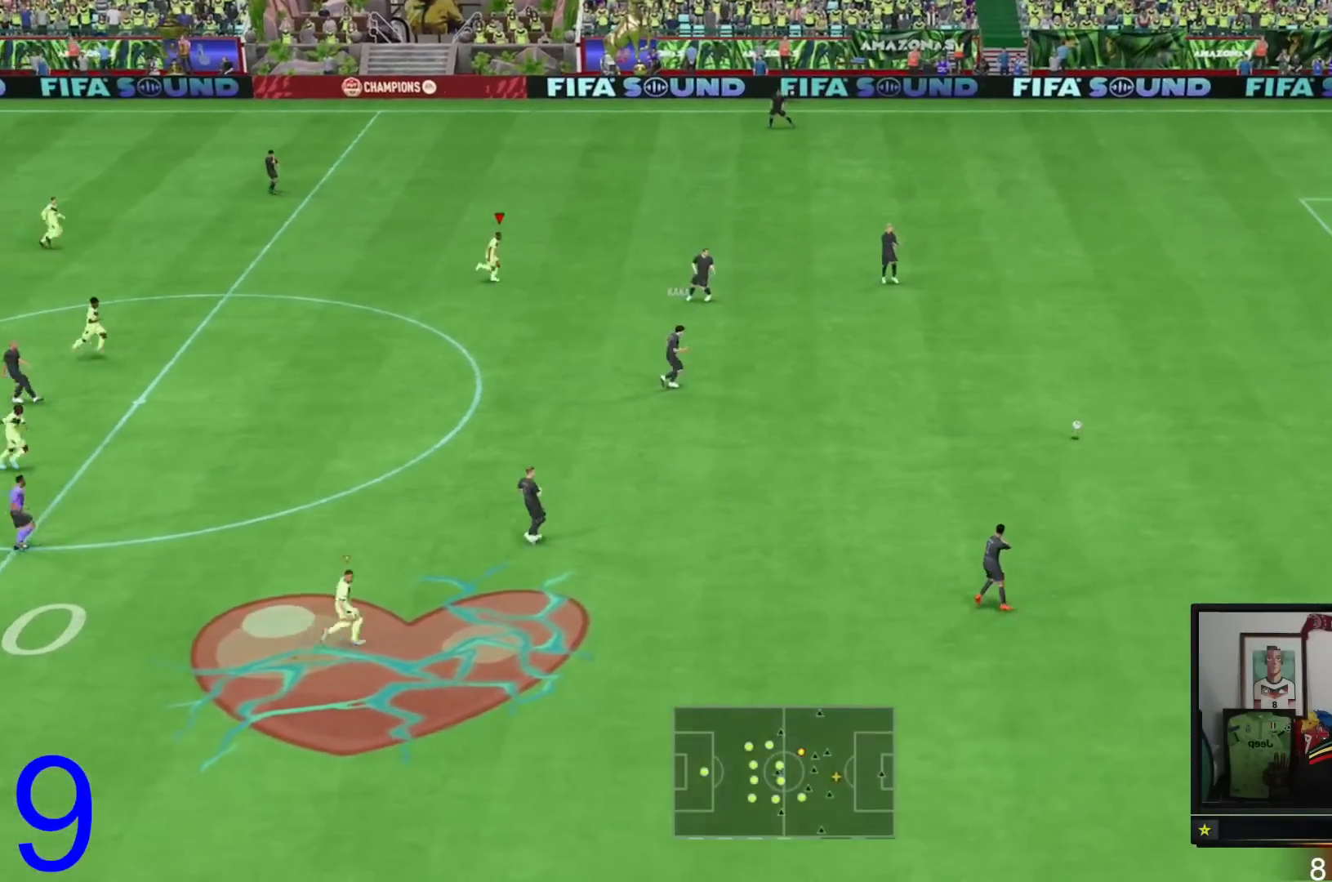
{"buttons": ["R2"], "left_stick": "right", "right_stick": "center", "events": []}
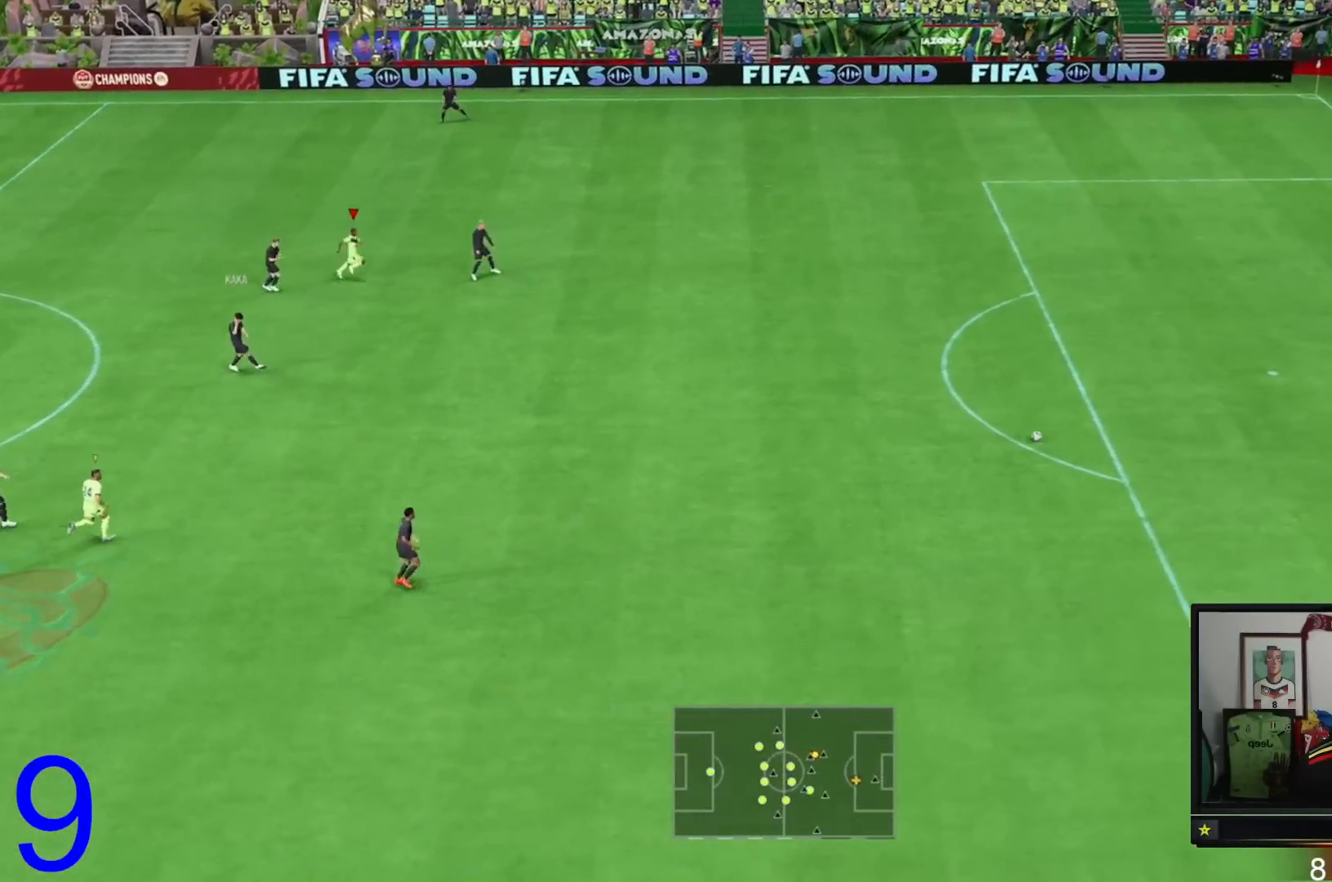
{"buttons": ["R2"], "left_stick": "down-right", "right_stick": "center", "events": [[350, "left_stick", "down-right"]]}
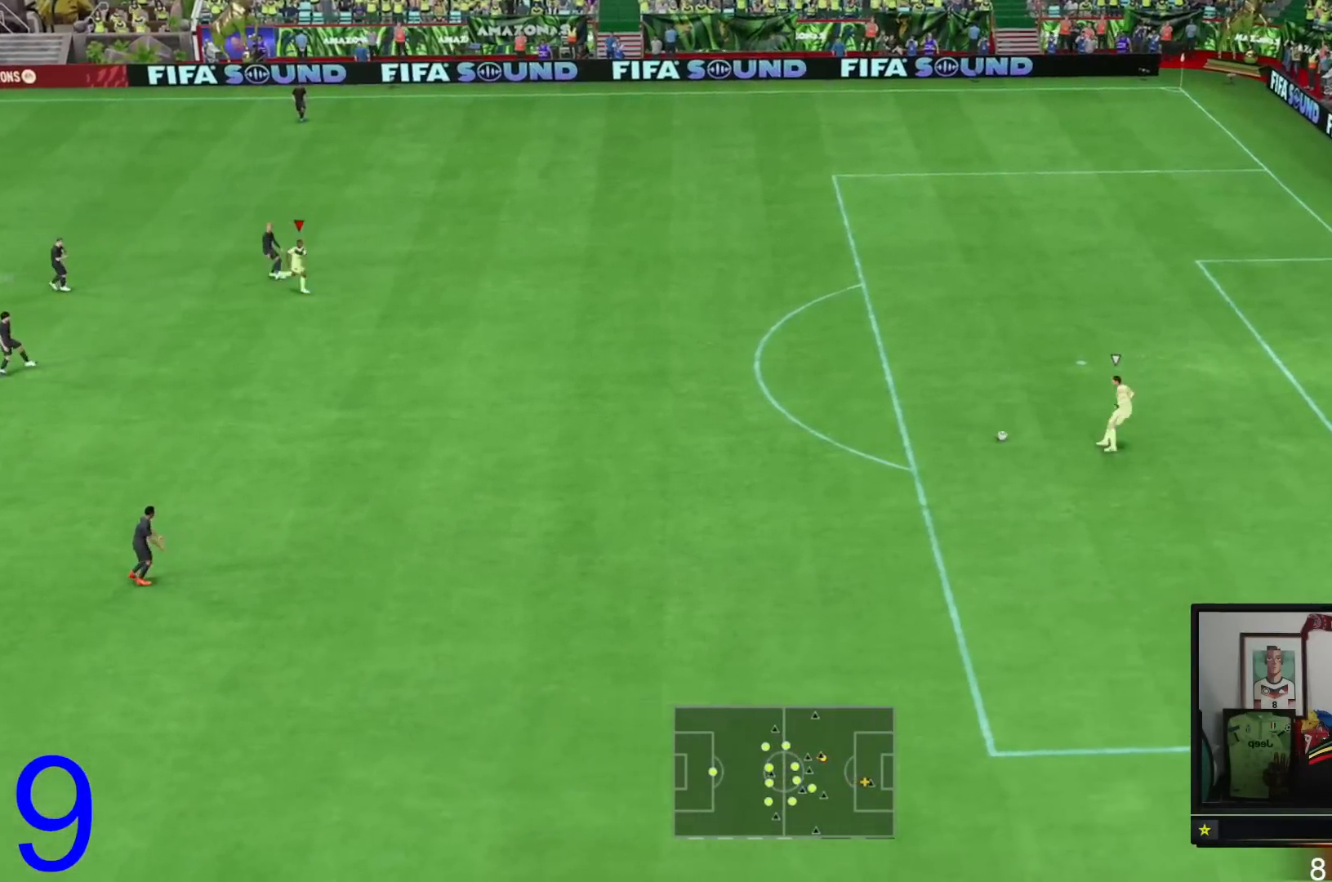
{"buttons": ["R2"], "left_stick": "down-right", "right_stick": "center", "events": []}
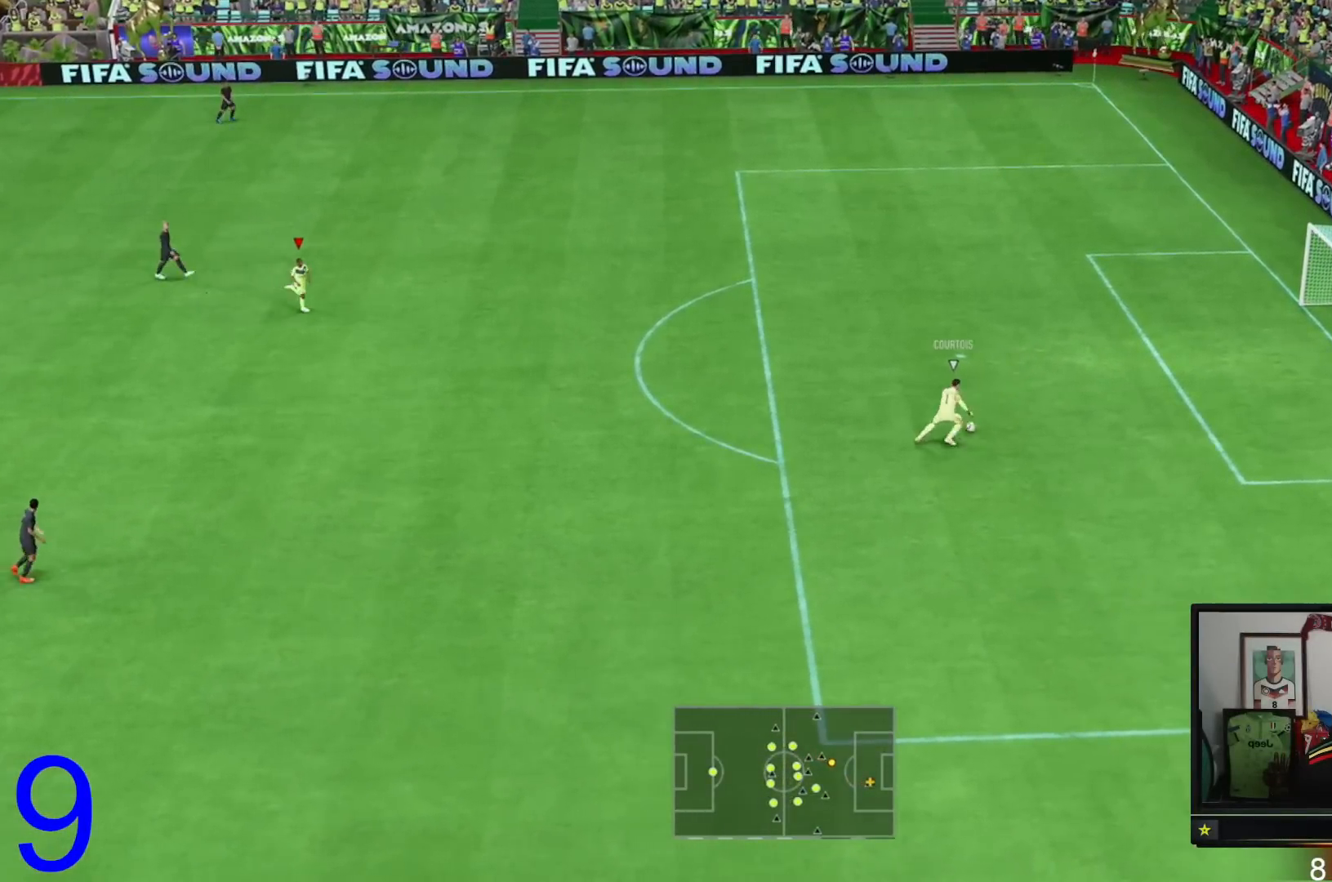
{"buttons": ["R2"], "left_stick": "right", "right_stick": "center", "events": [[317, "left_stick", "right"]]}
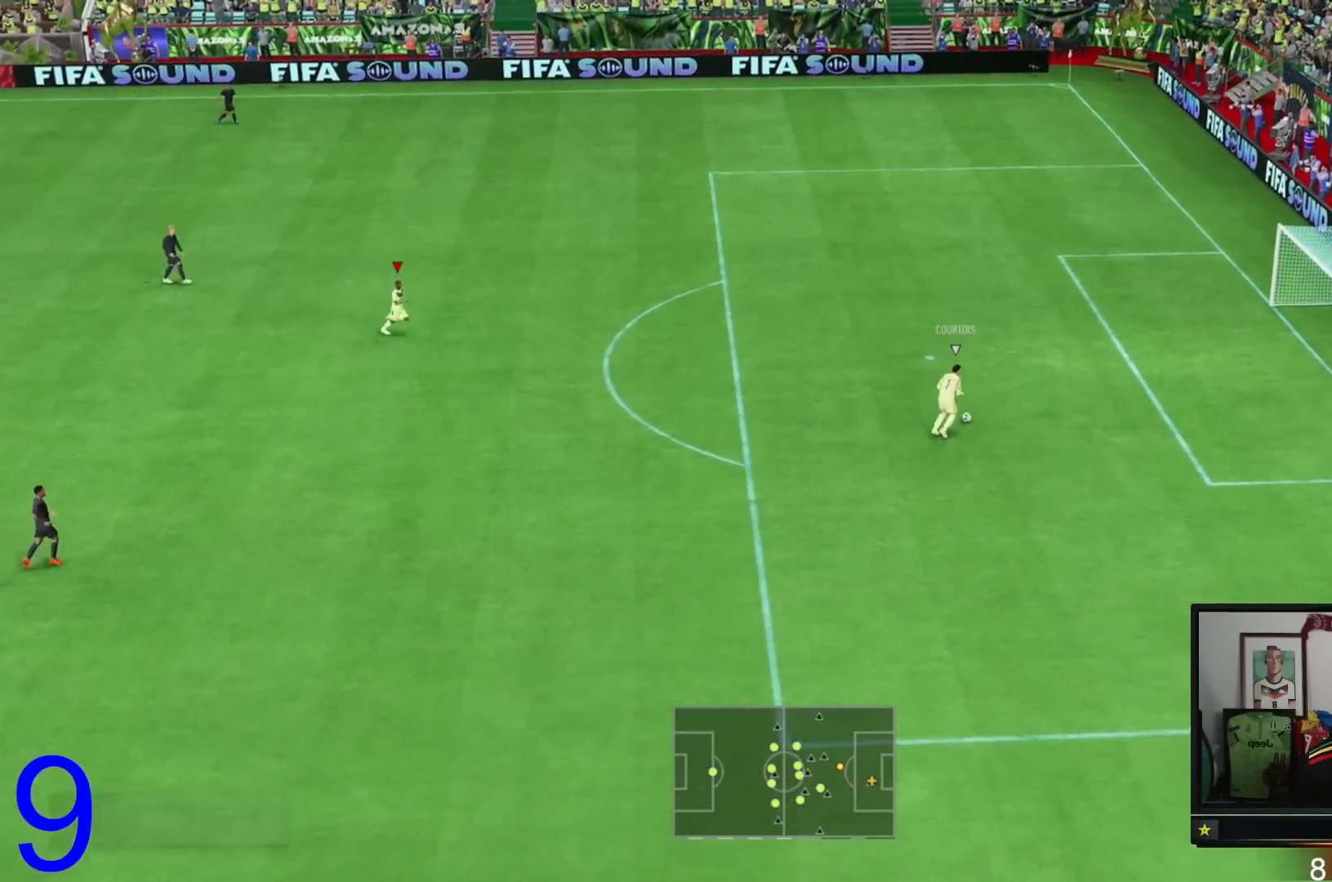
{"buttons": ["R2"], "left_stick": "right", "right_stick": "center", "events": []}
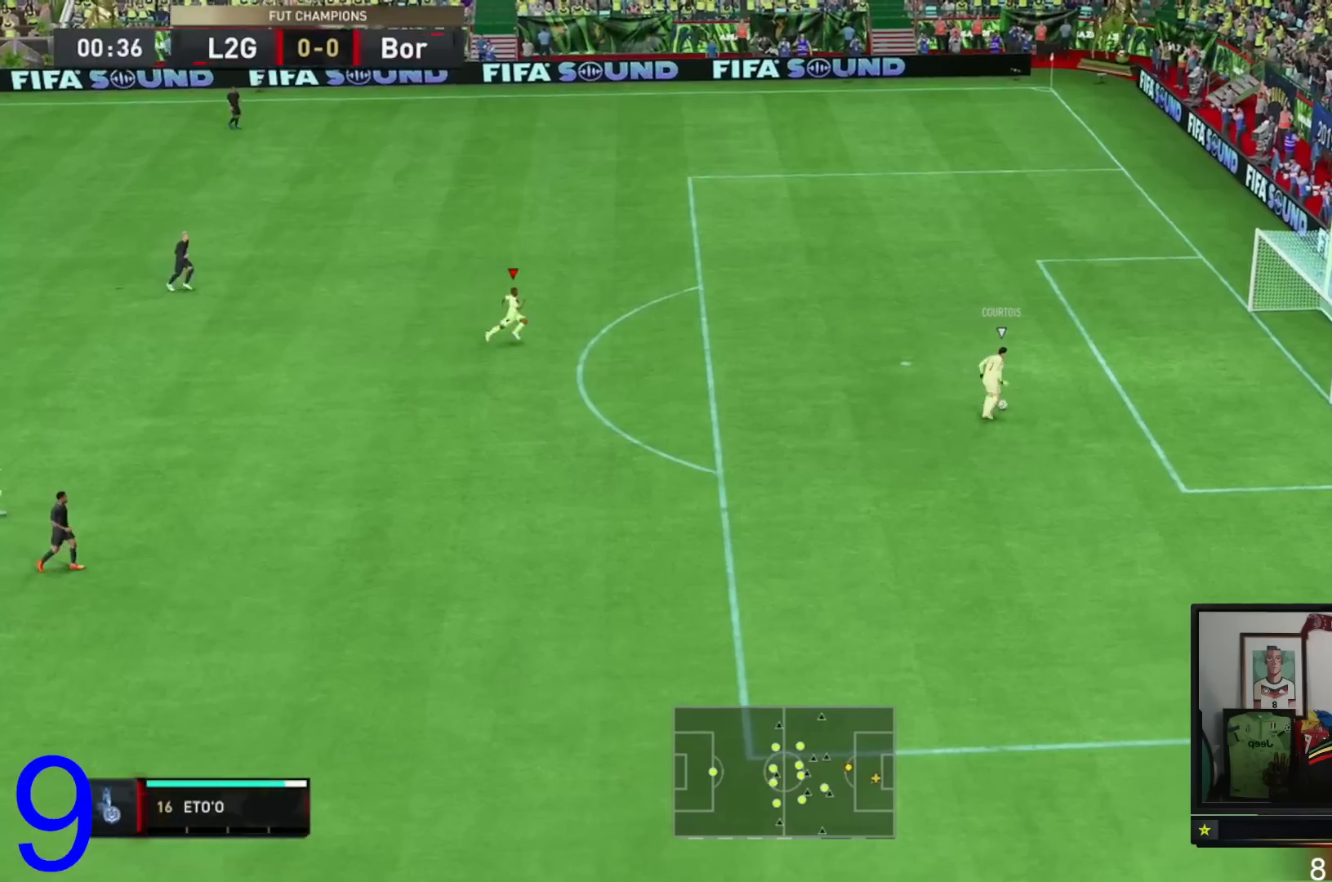
{"buttons": ["R2"], "left_stick": "right", "right_stick": "center", "events": []}
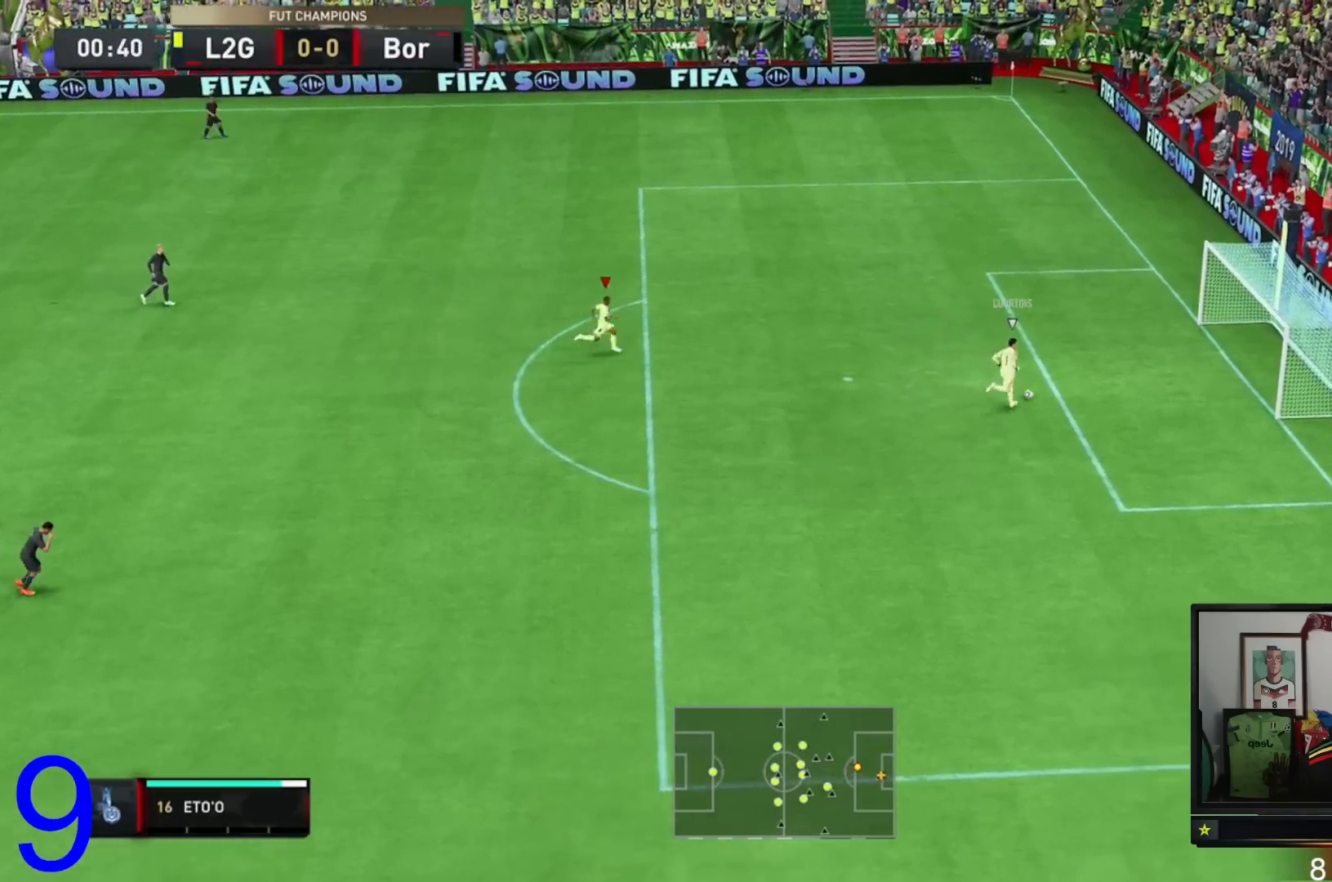
{"buttons": ["R2"], "left_stick": "right", "right_stick": "center", "events": []}
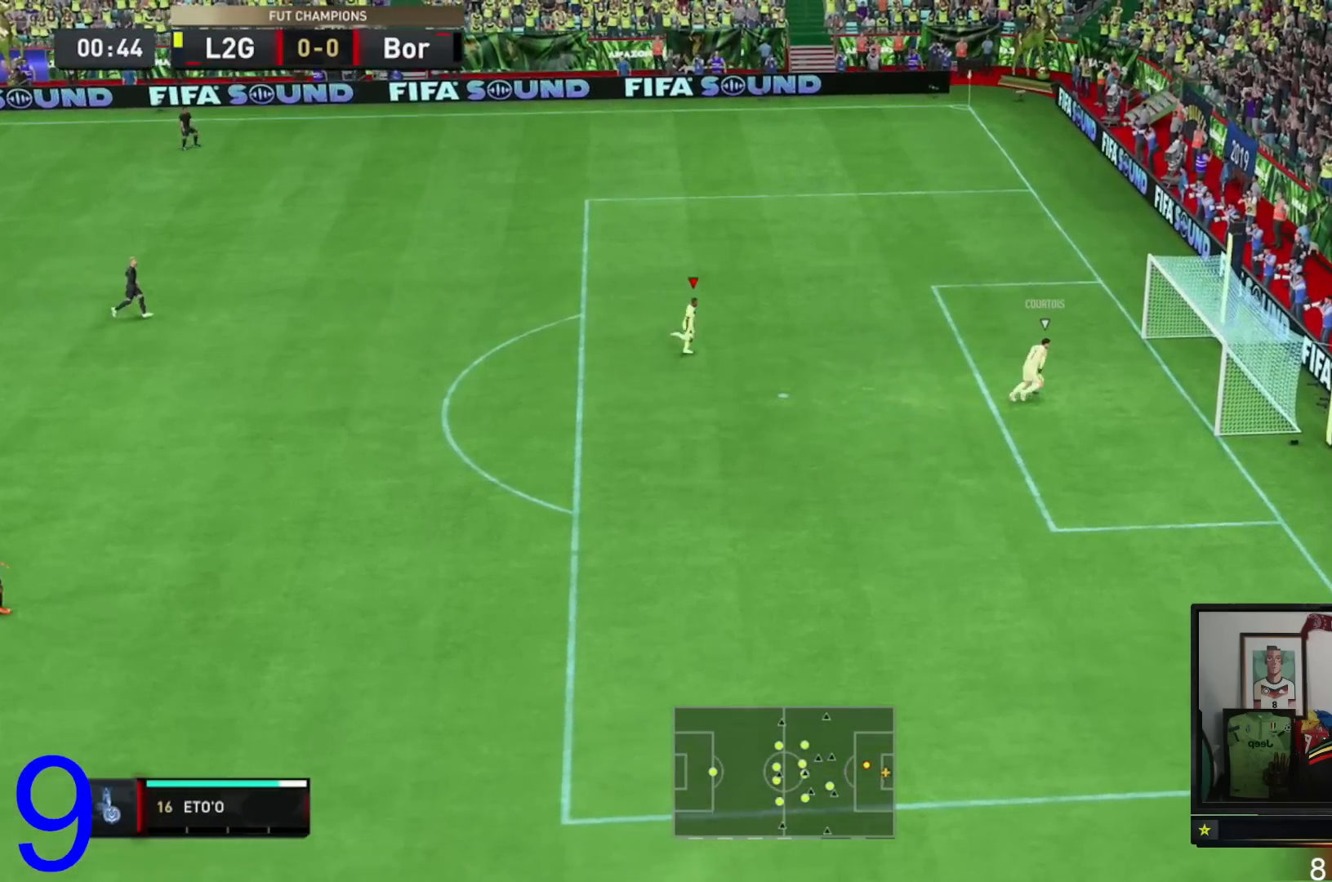
{"buttons": [], "left_stick": "right", "right_stick": "center", "events": [[33, "R2", "up"]]}
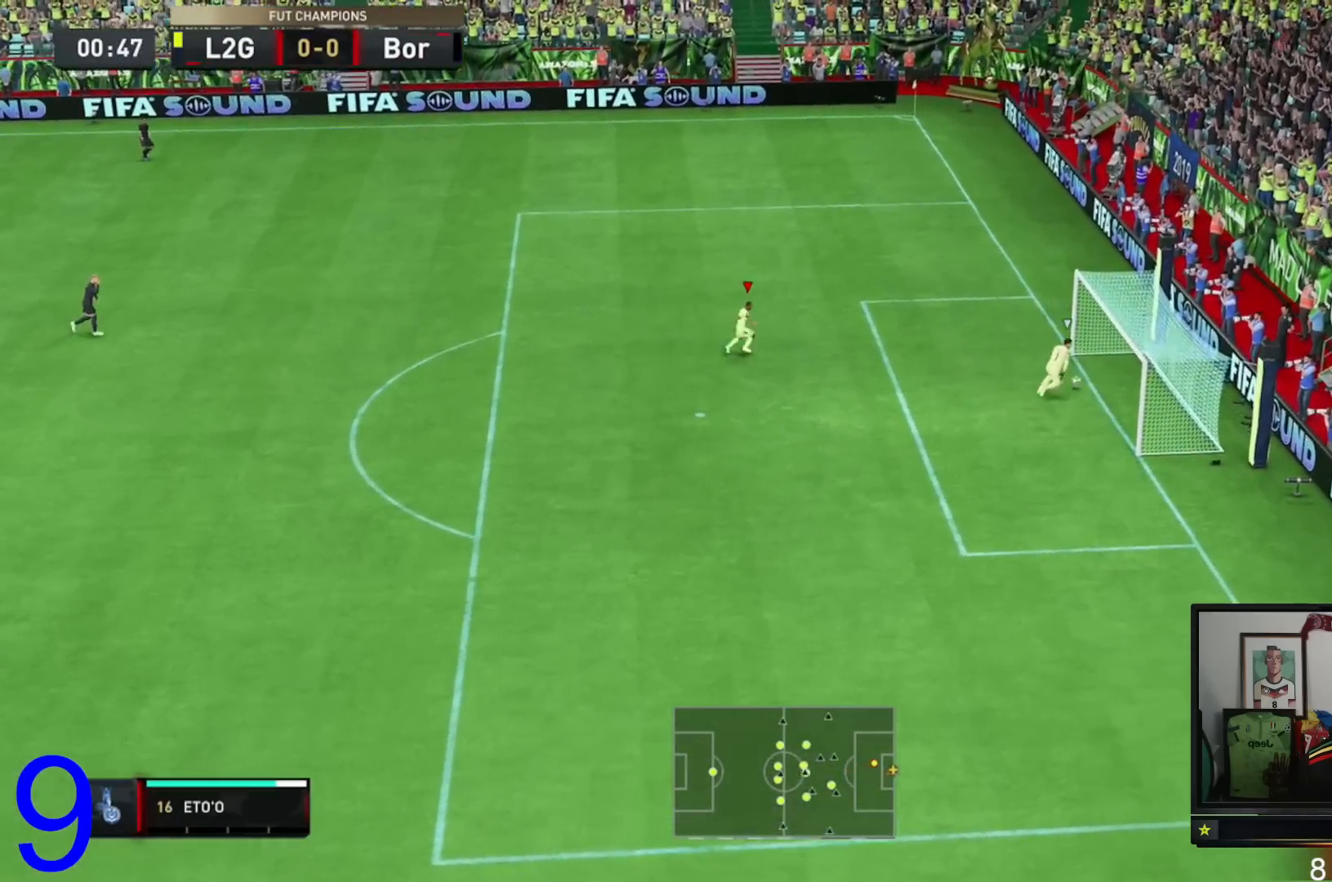
{"buttons": [], "left_stick": "center", "right_stick": "center", "events": [[400, "left_stick", "center"]]}
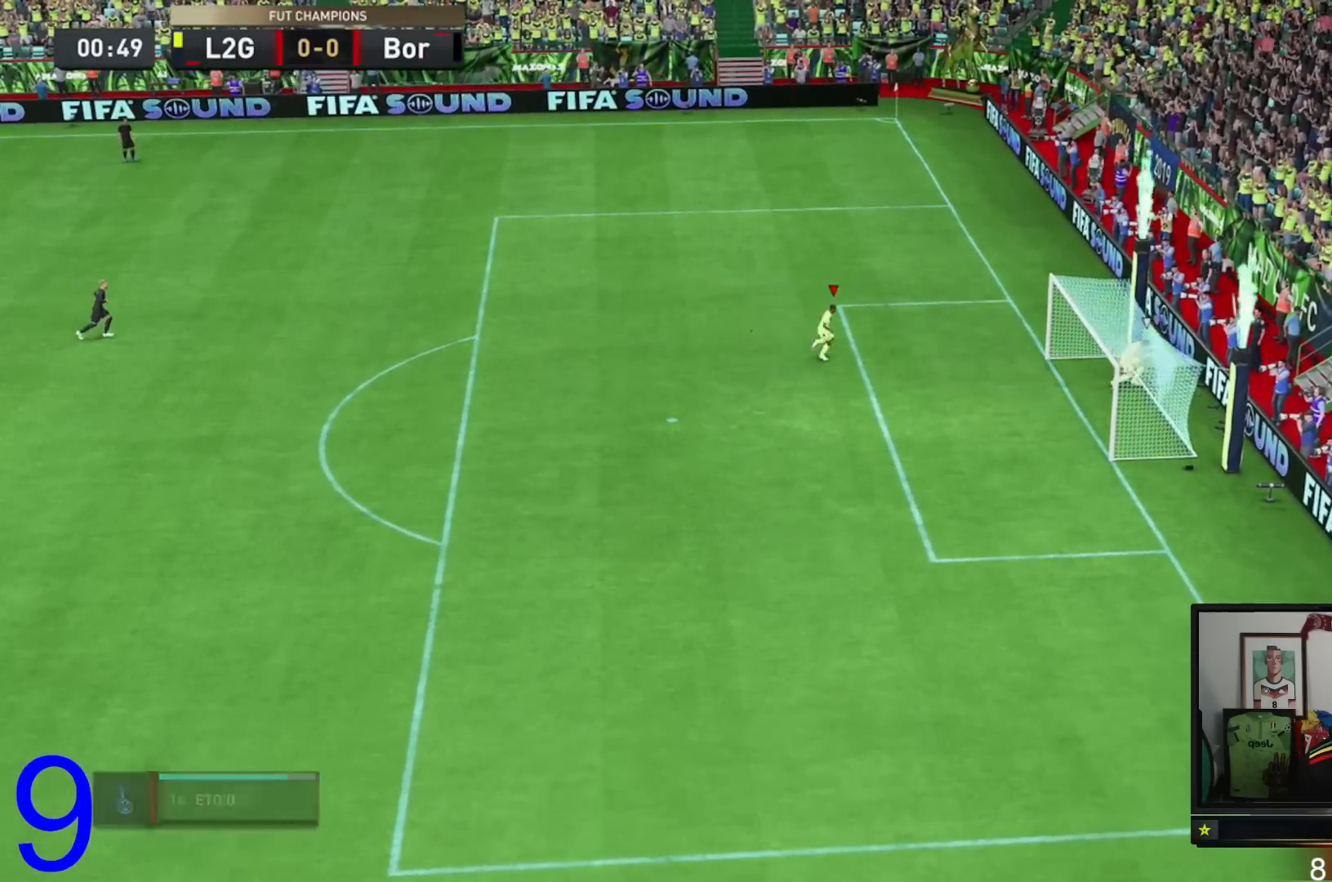
{"buttons": [], "left_stick": "center", "right_stick": "center", "events": [[67, "A", "down"], [167, "A", "up"], [234, "left_stick", "right"], [267, "A", "down"], [317, "A", "up"], [317, "left_stick", "center"]]}